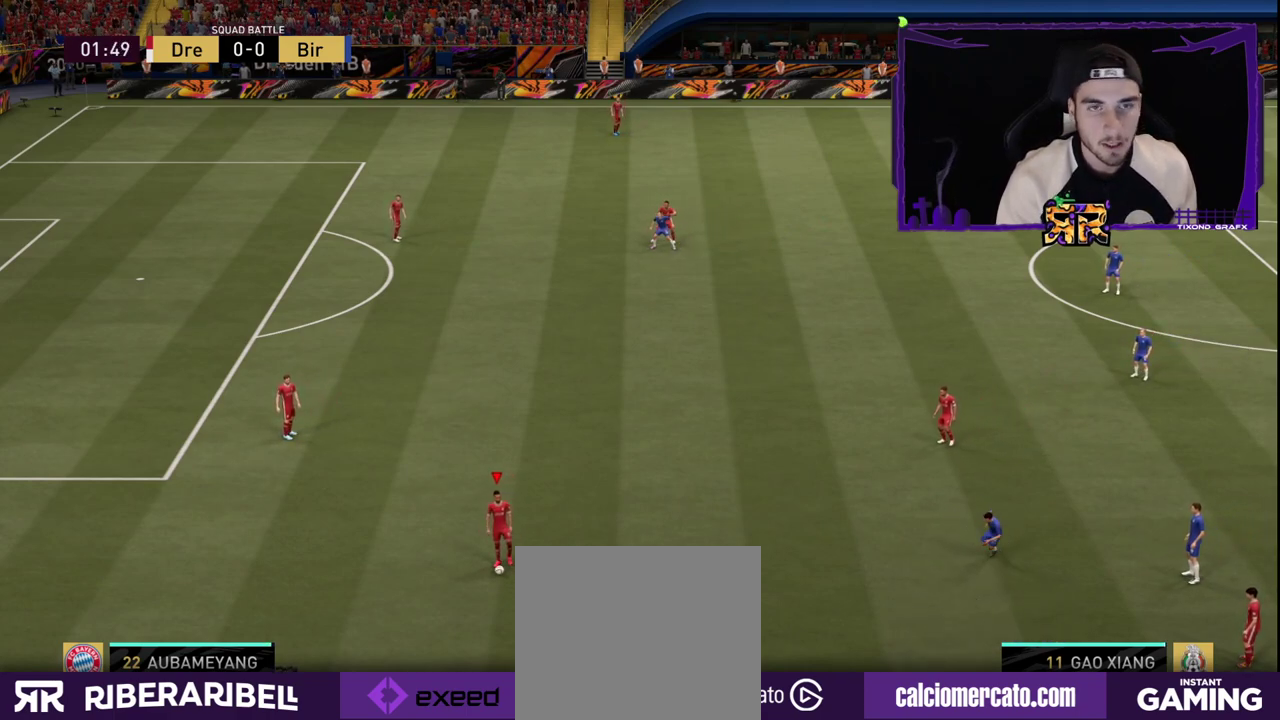
Gameplay with a controller (PlayStation layout); each line is a JSON object with the inputs held at the frame after it. "events" lists button and stick changes between this image and that frame as [ms after this image, input, new state], when the widget could be followed in between.
{"buttons": [], "left_stick": "up", "right_stick": "center", "events": [[417, "left_stick", "up"]]}
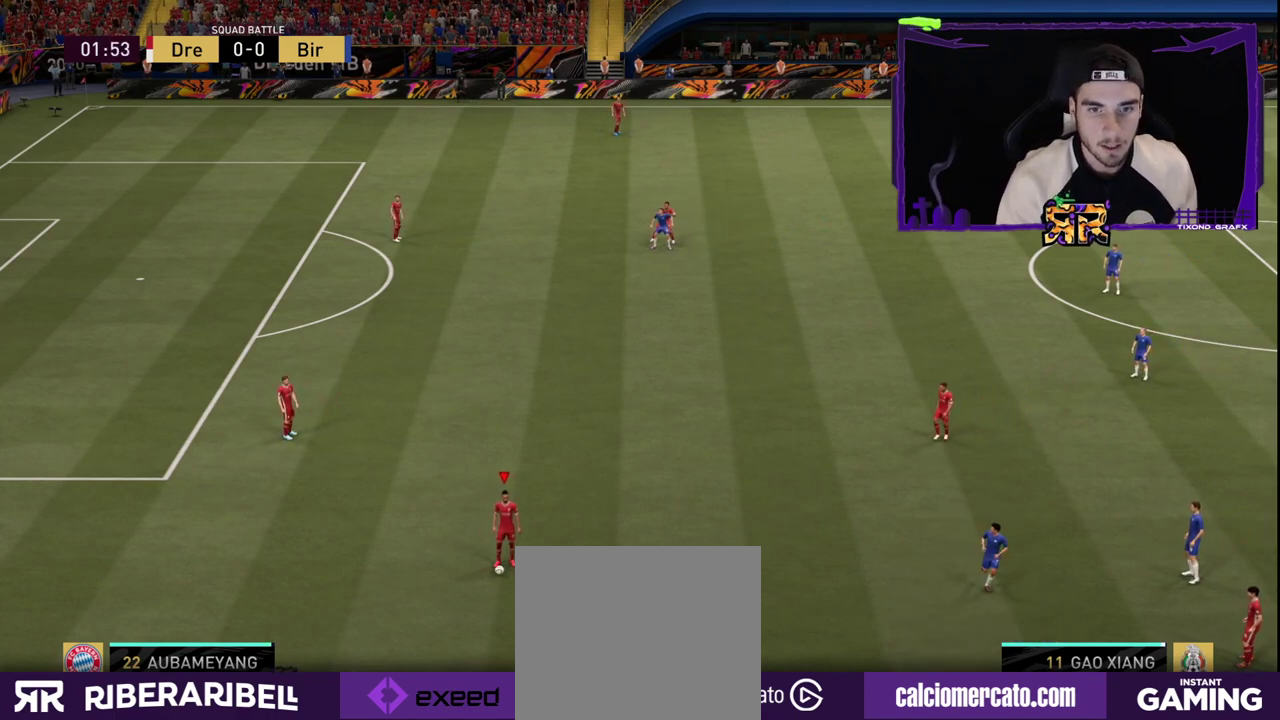
{"buttons": [], "left_stick": "center", "right_stick": "center", "events": [[500, "left_stick", "center"]]}
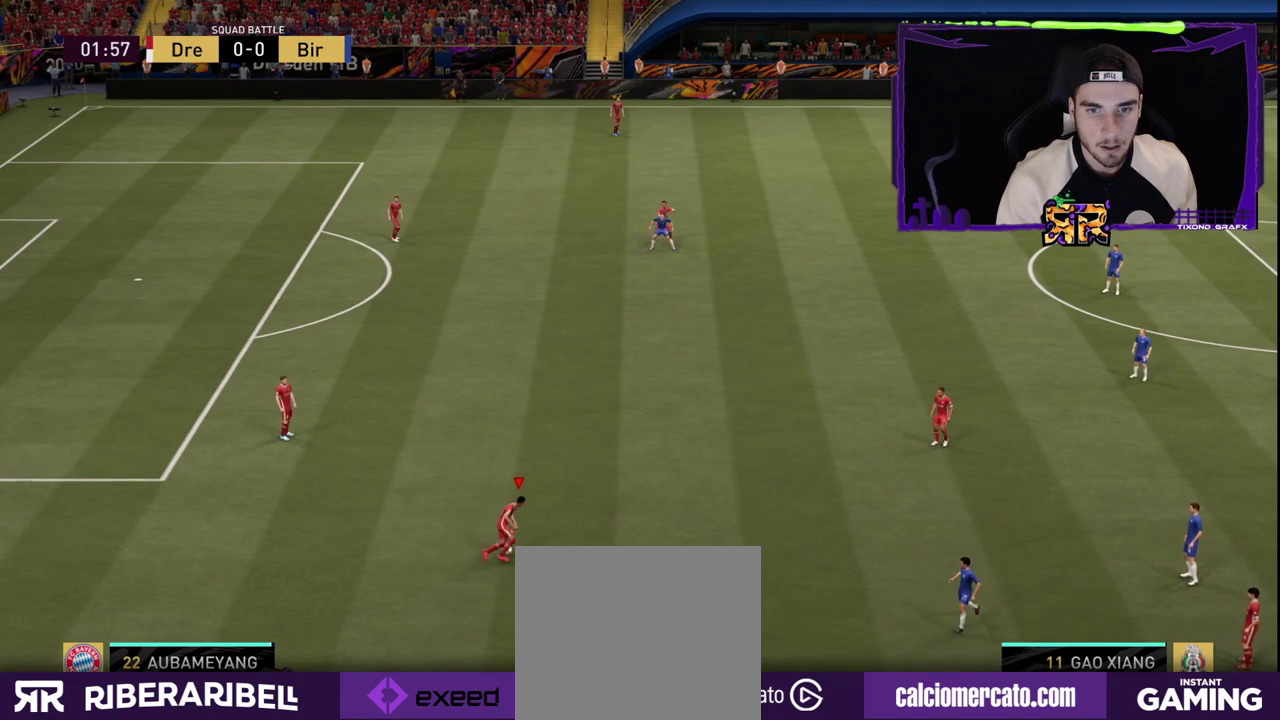
{"buttons": [], "left_stick": "center", "right_stick": "center", "events": []}
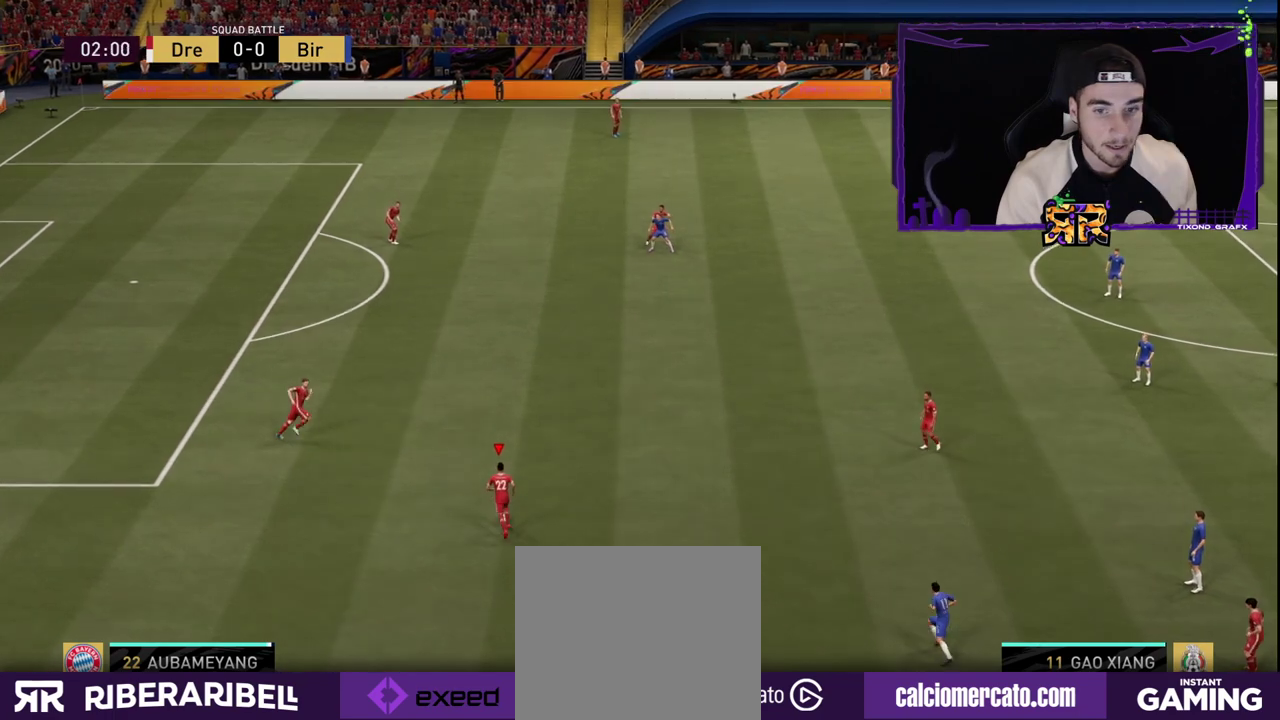
{"buttons": [], "left_stick": "down", "right_stick": "center", "events": [[283, "left_stick", "down"]]}
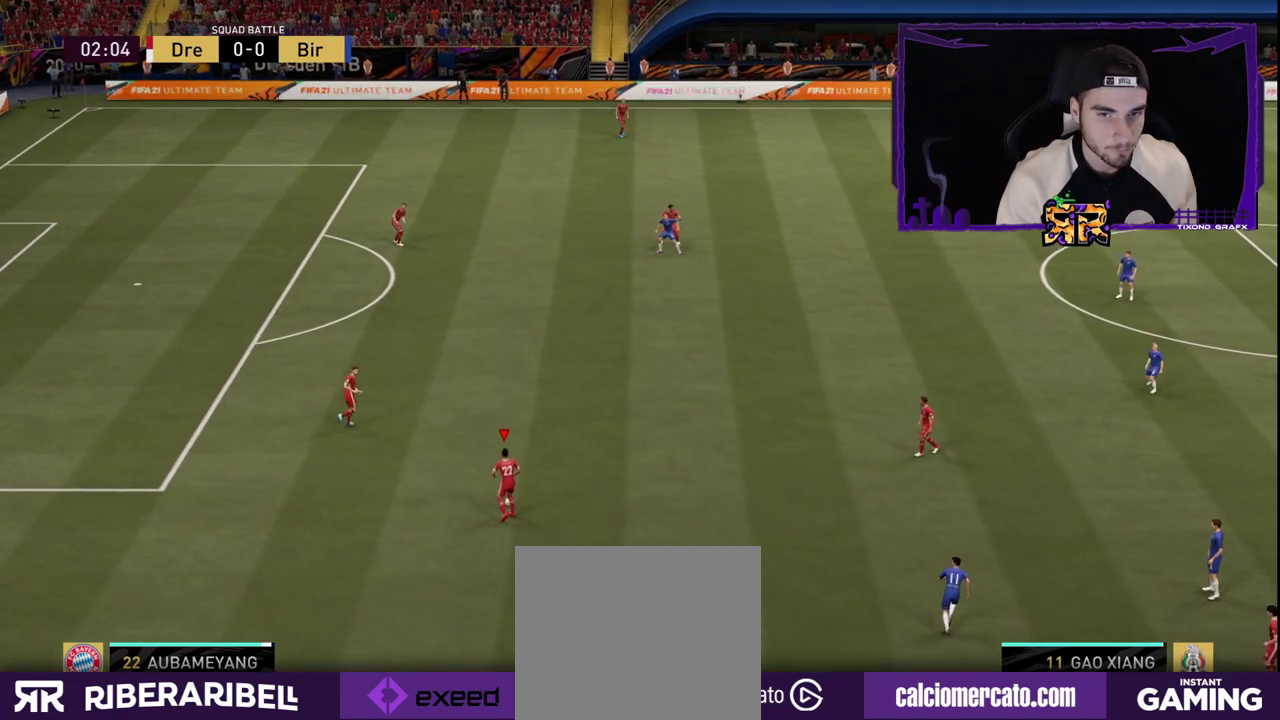
{"buttons": [], "left_stick": "center", "right_stick": "center", "events": [[17, "left_stick", "center"]]}
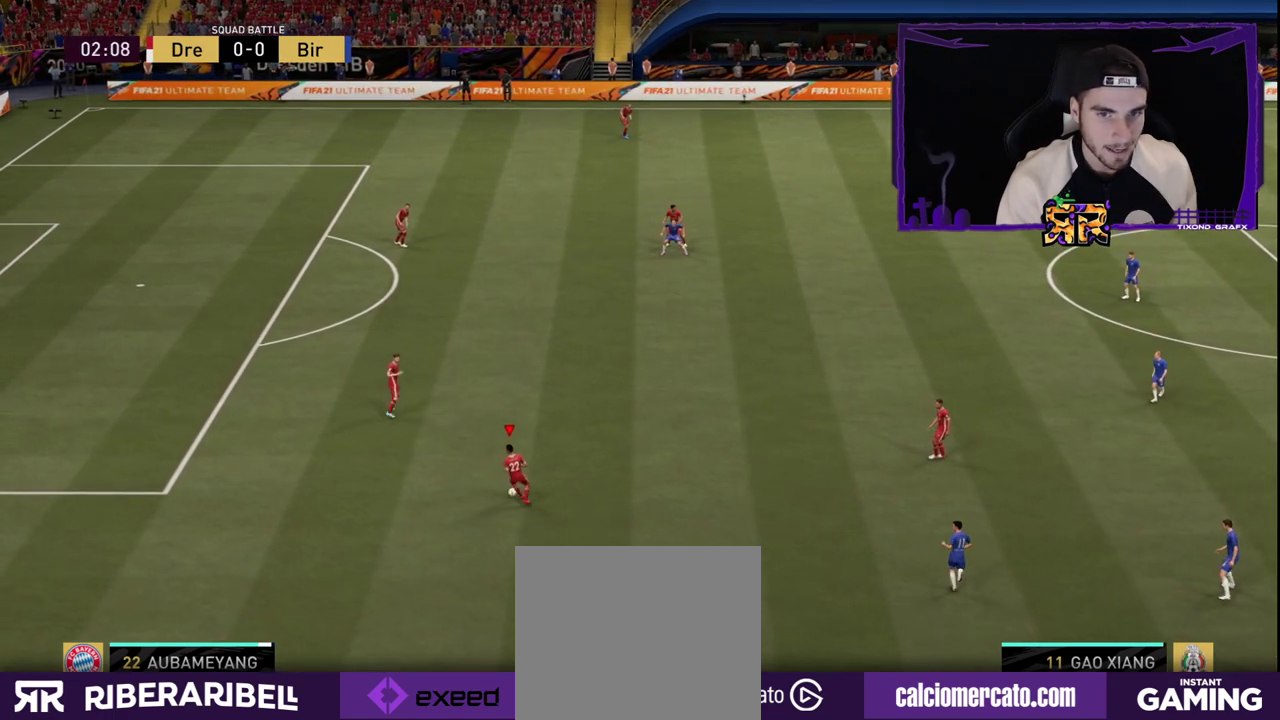
{"buttons": [], "left_stick": "center", "right_stick": "center", "events": [[117, "left_stick", "down"], [300, "left_stick", "center"]]}
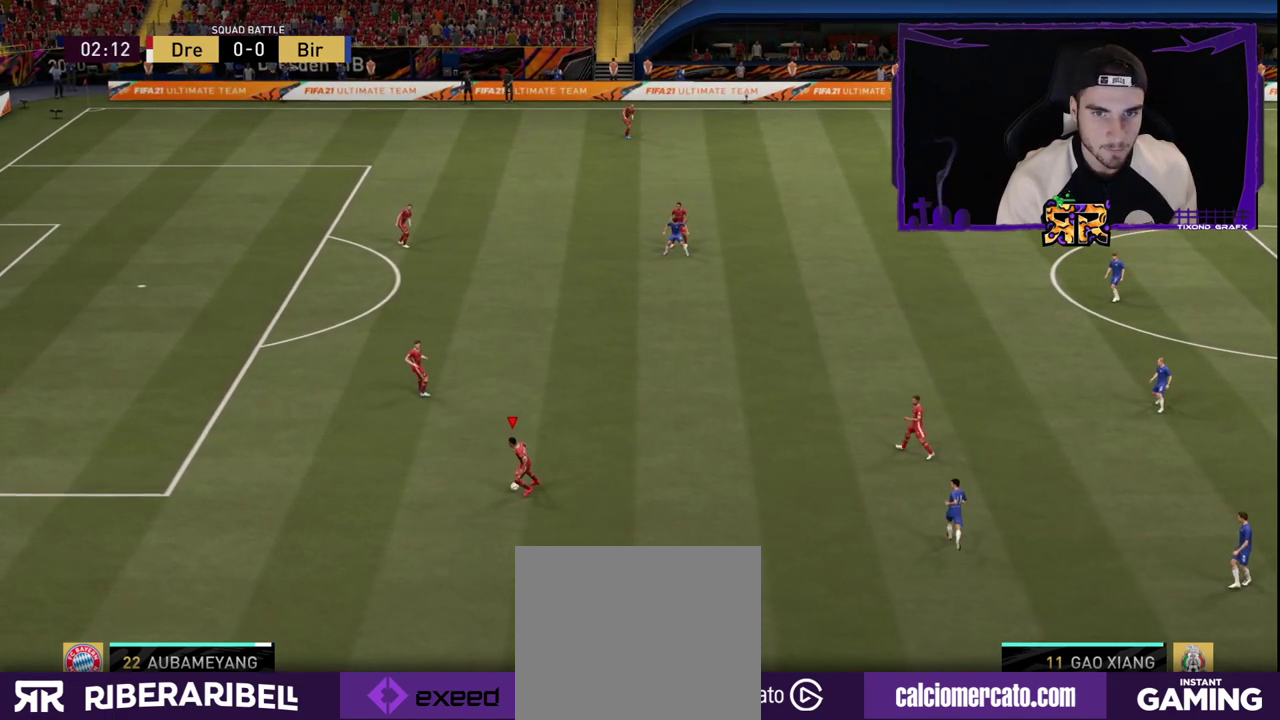
{"buttons": [], "left_stick": "center", "right_stick": "center", "events": []}
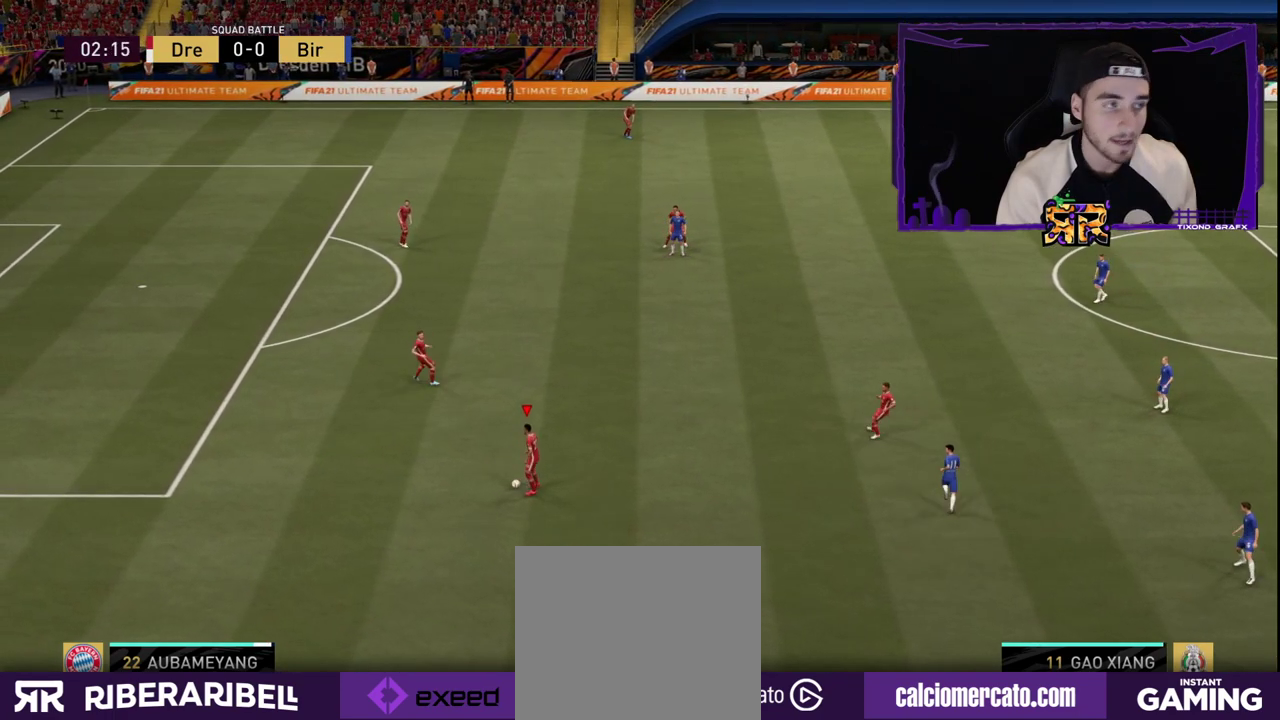
{"buttons": [], "left_stick": "down", "right_stick": "center", "events": [[450, "left_stick", "down"]]}
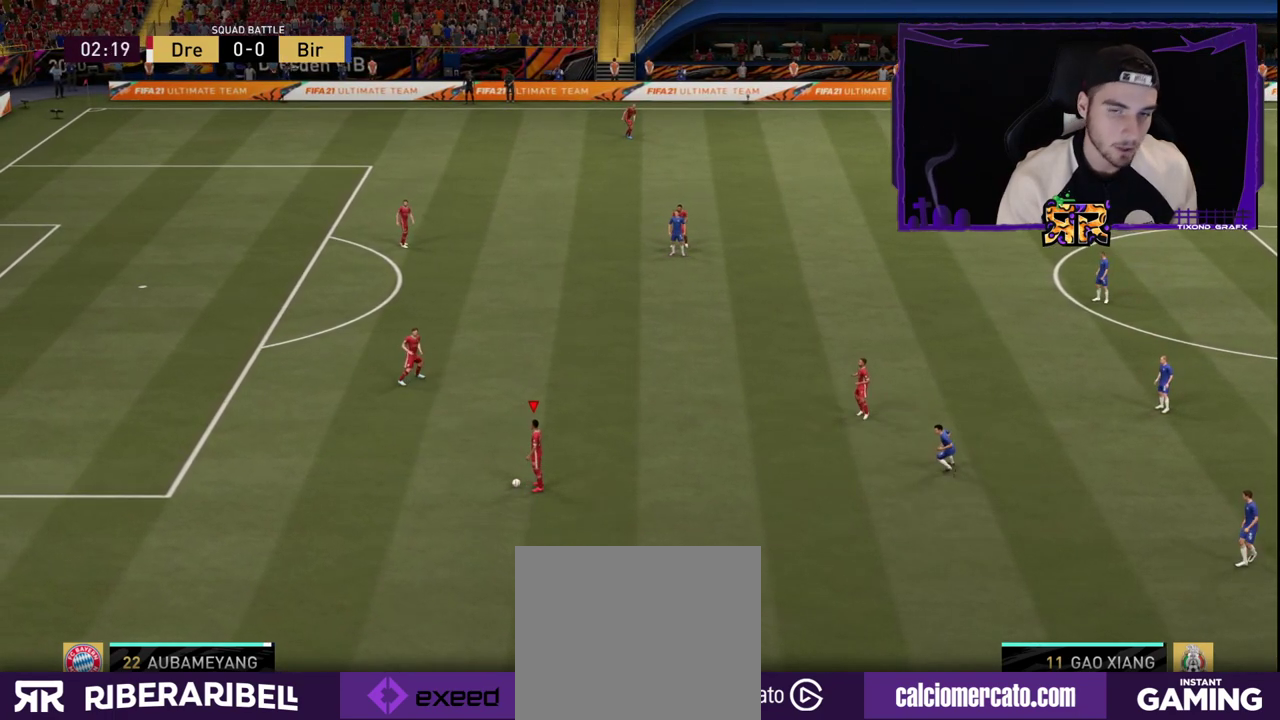
{"buttons": [], "left_stick": "center", "right_stick": "center", "events": [[233, "left_stick", "center"]]}
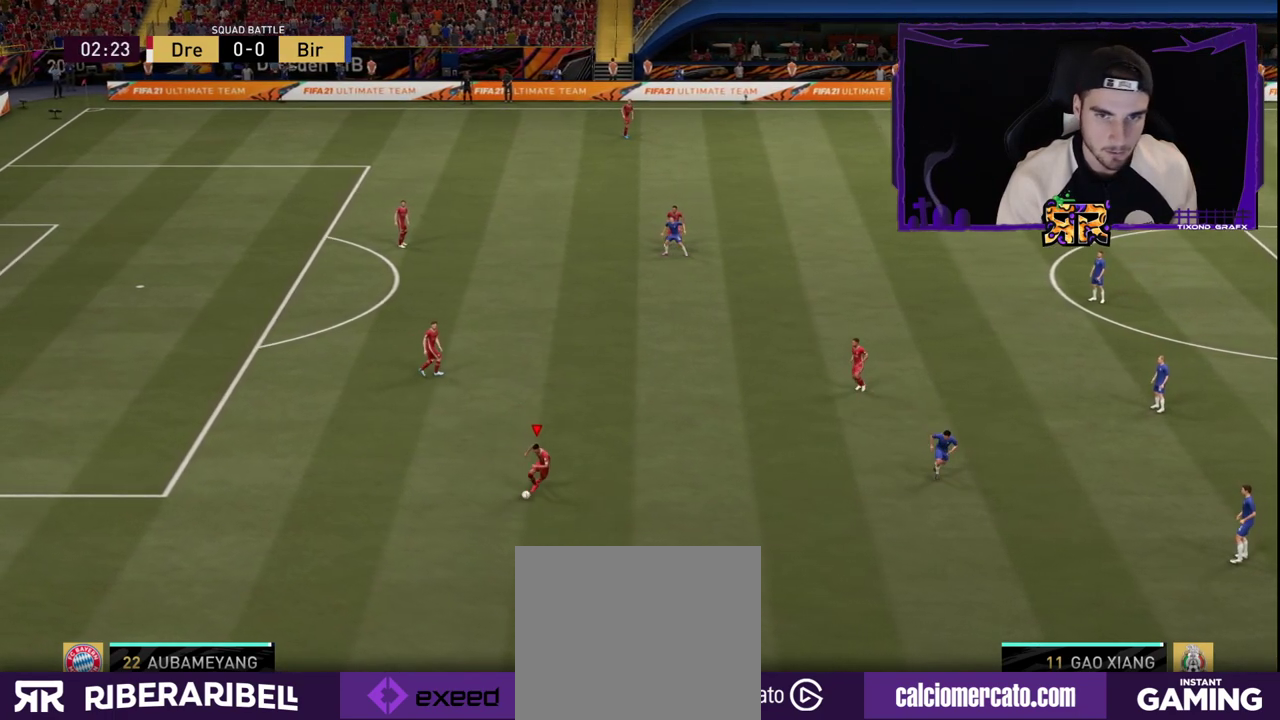
{"buttons": [], "left_stick": "center", "right_stick": "left", "events": [[300, "right_stick", "left"]]}
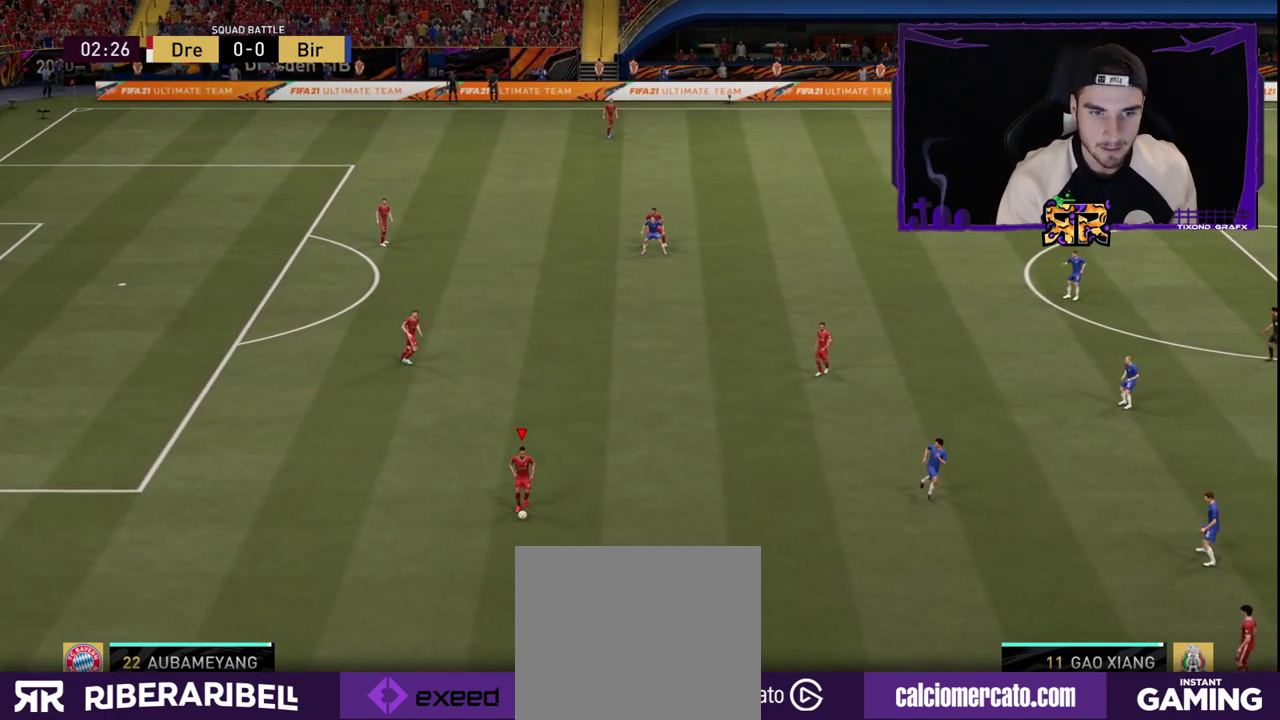
{"buttons": [], "left_stick": "center", "right_stick": "center", "events": [[100, "right_stick", "center"]]}
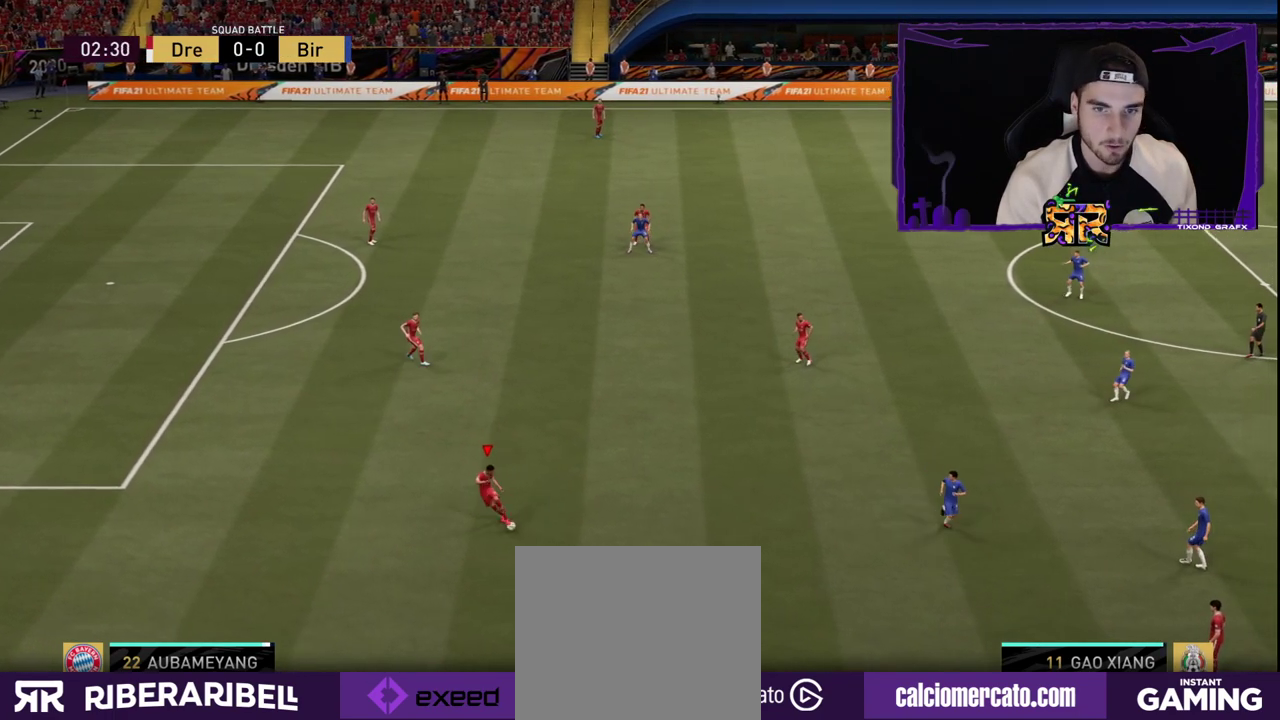
{"buttons": [], "left_stick": "center", "right_stick": "center", "events": [[233, "left_stick", "right"], [417, "left_stick", "center"]]}
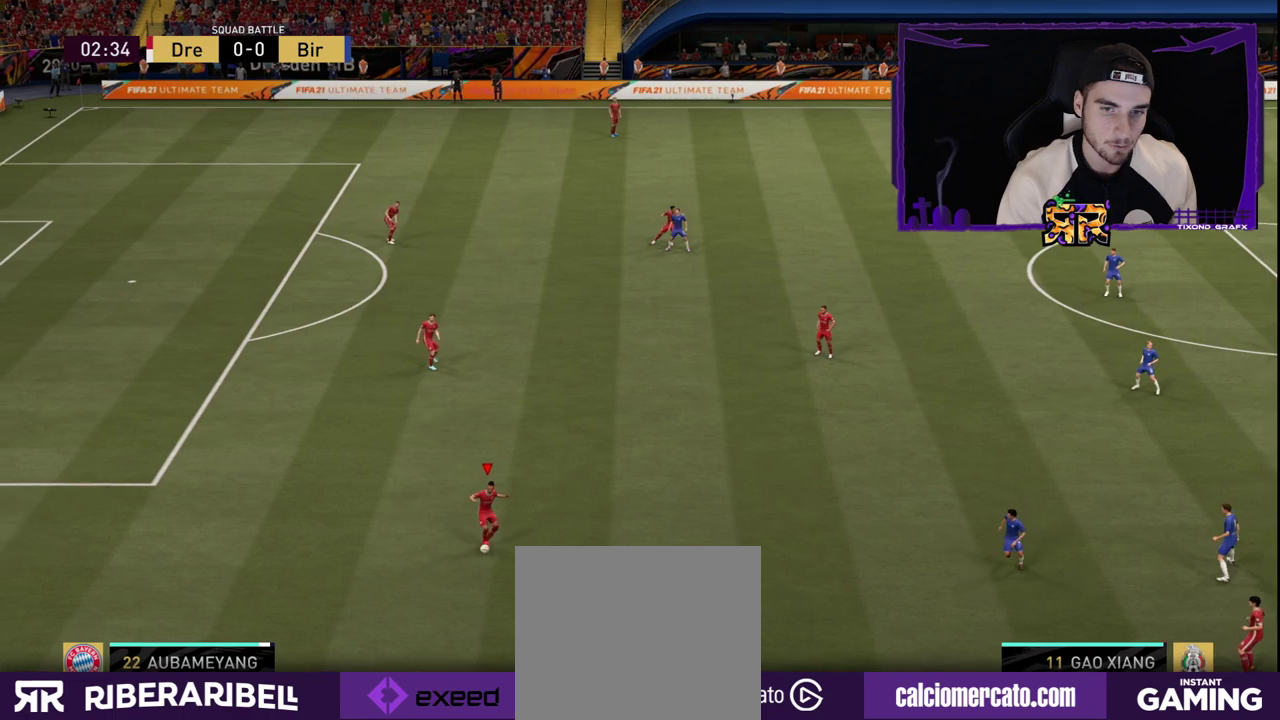
{"buttons": [], "left_stick": "center", "right_stick": "center", "events": []}
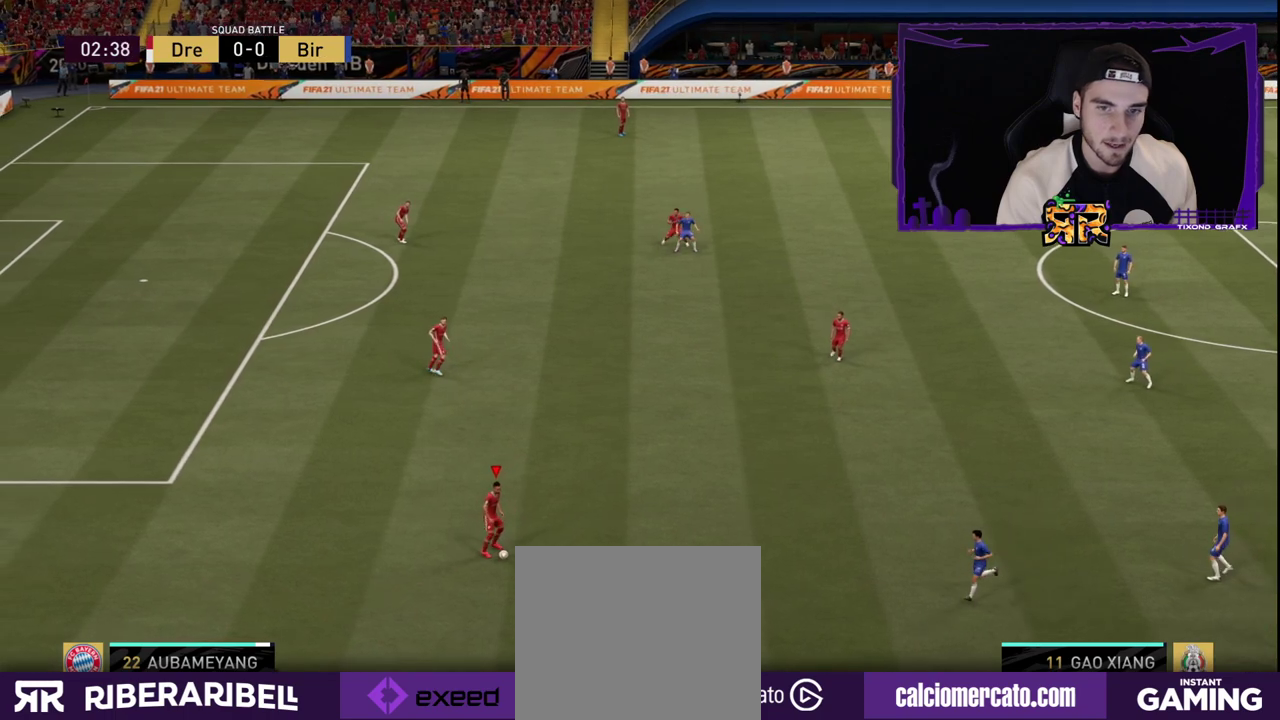
{"buttons": [], "left_stick": "center", "right_stick": "center", "events": []}
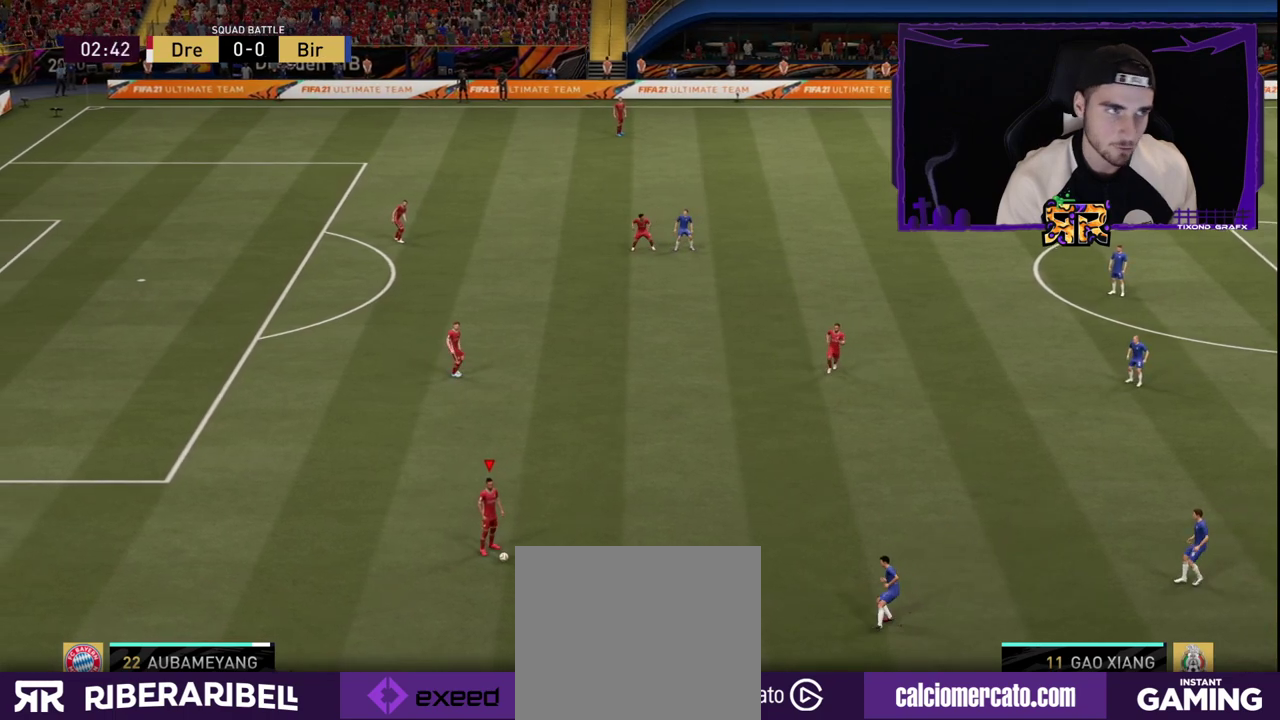
{"buttons": [], "left_stick": "center", "right_stick": "center", "events": []}
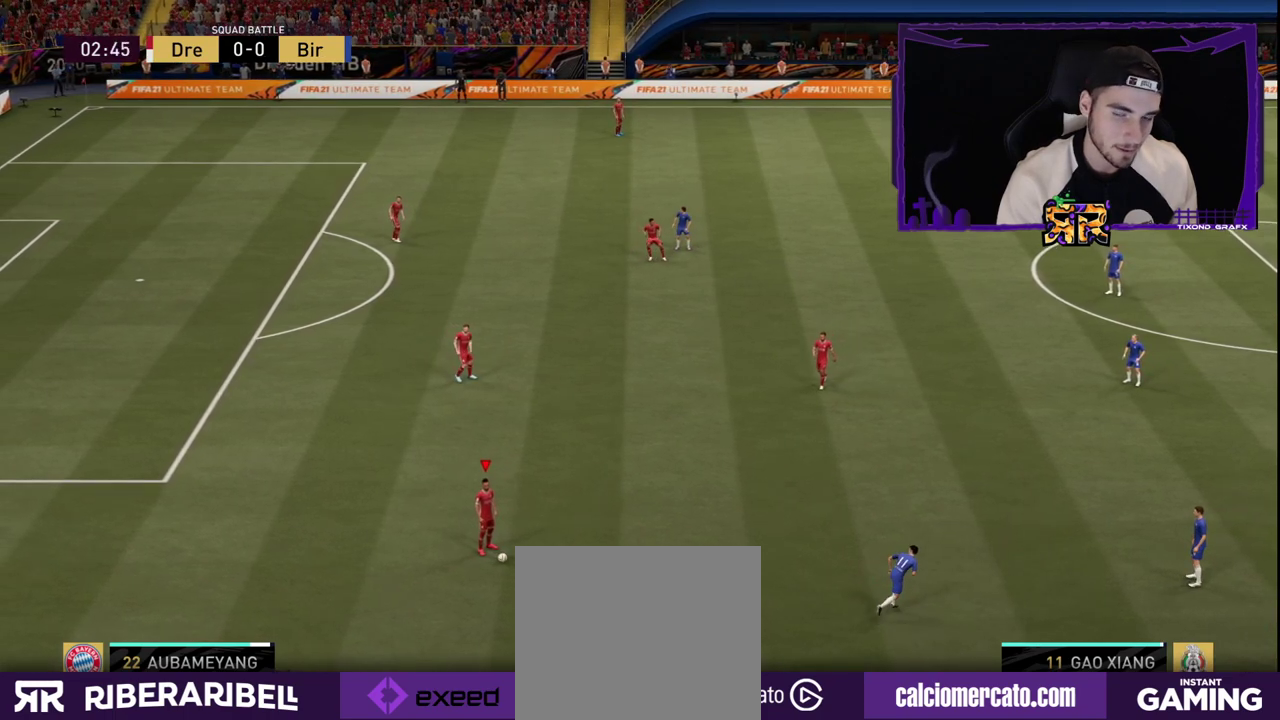
{"buttons": [], "left_stick": "center", "right_stick": "center", "events": []}
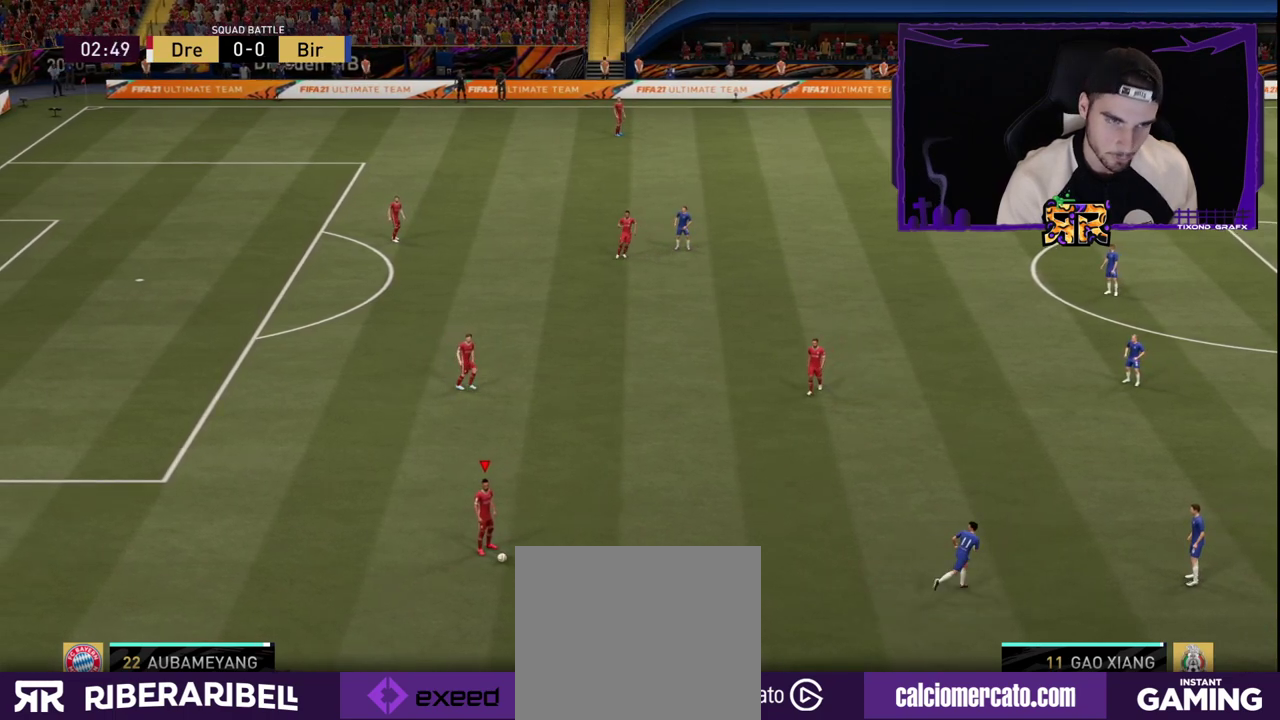
{"buttons": [], "left_stick": "center", "right_stick": "center", "events": []}
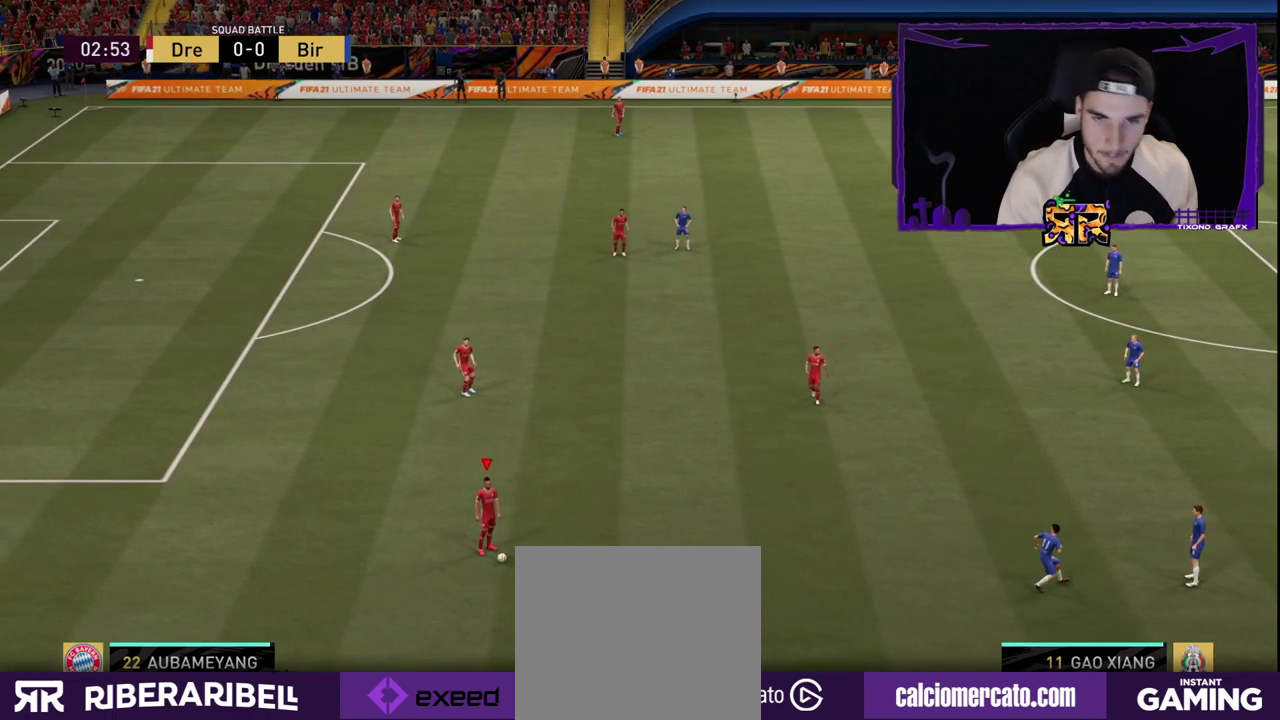
{"buttons": [], "left_stick": "center", "right_stick": "center", "events": []}
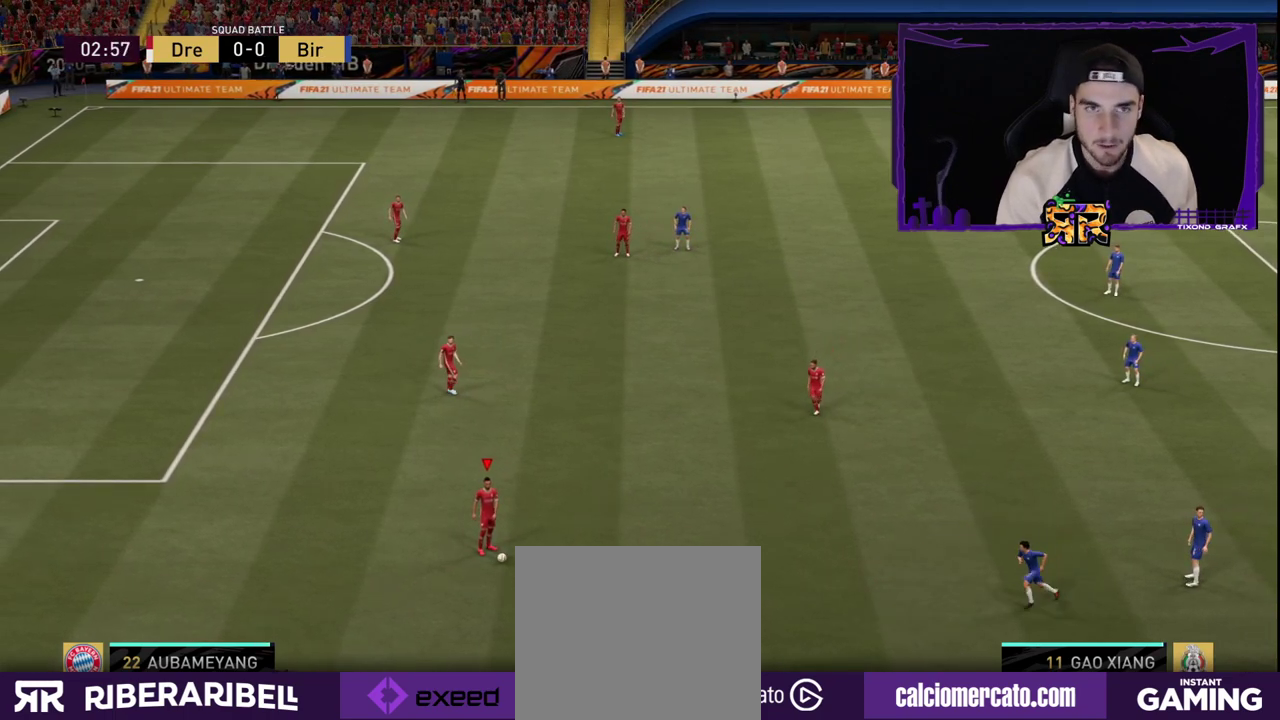
{"buttons": [], "left_stick": "center", "right_stick": "center", "events": []}
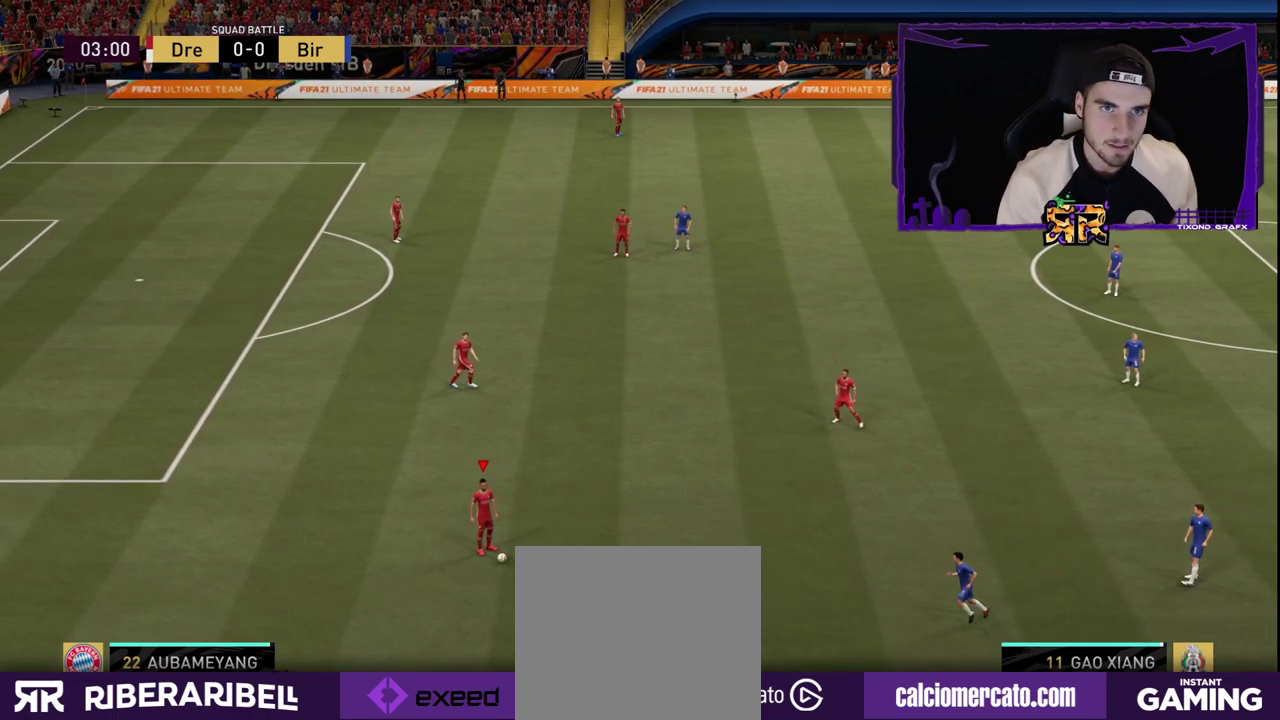
{"buttons": [], "left_stick": "center", "right_stick": "center", "events": []}
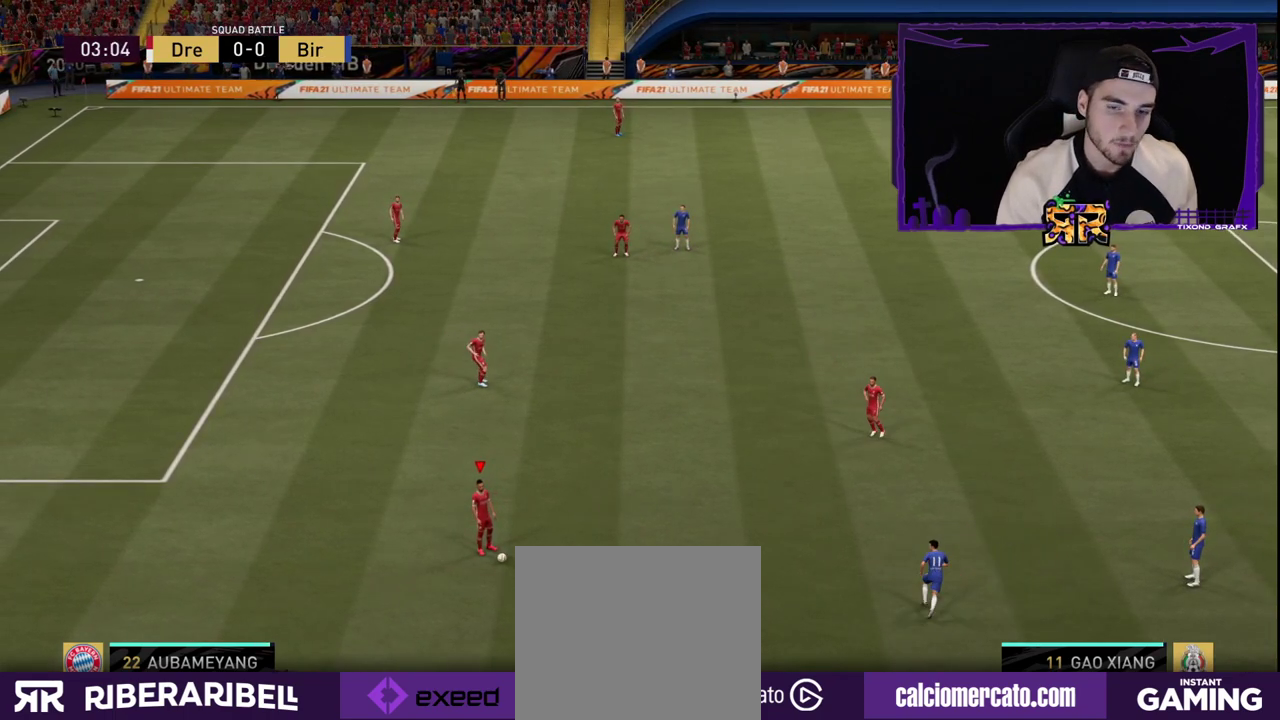
{"buttons": [], "left_stick": "right", "right_stick": "center", "events": [[483, "left_stick", "right"]]}
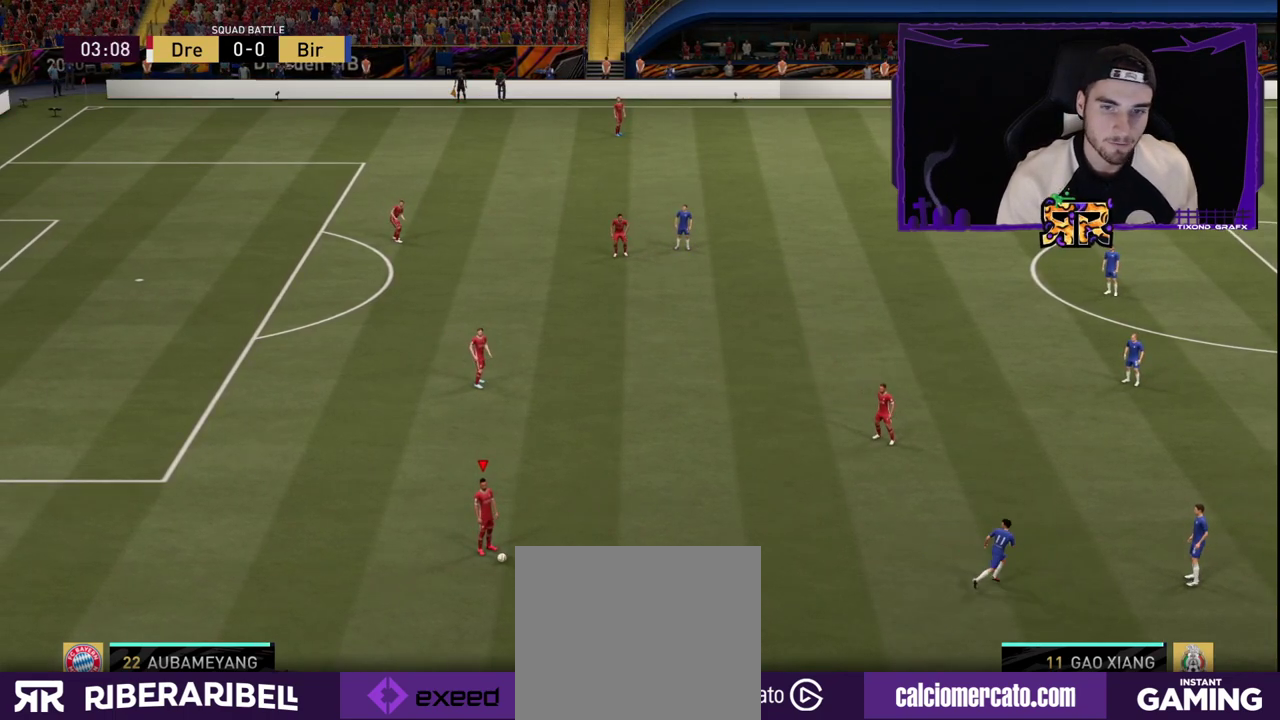
{"buttons": [], "left_stick": "center", "right_stick": "center", "events": [[283, "left_stick", "center"]]}
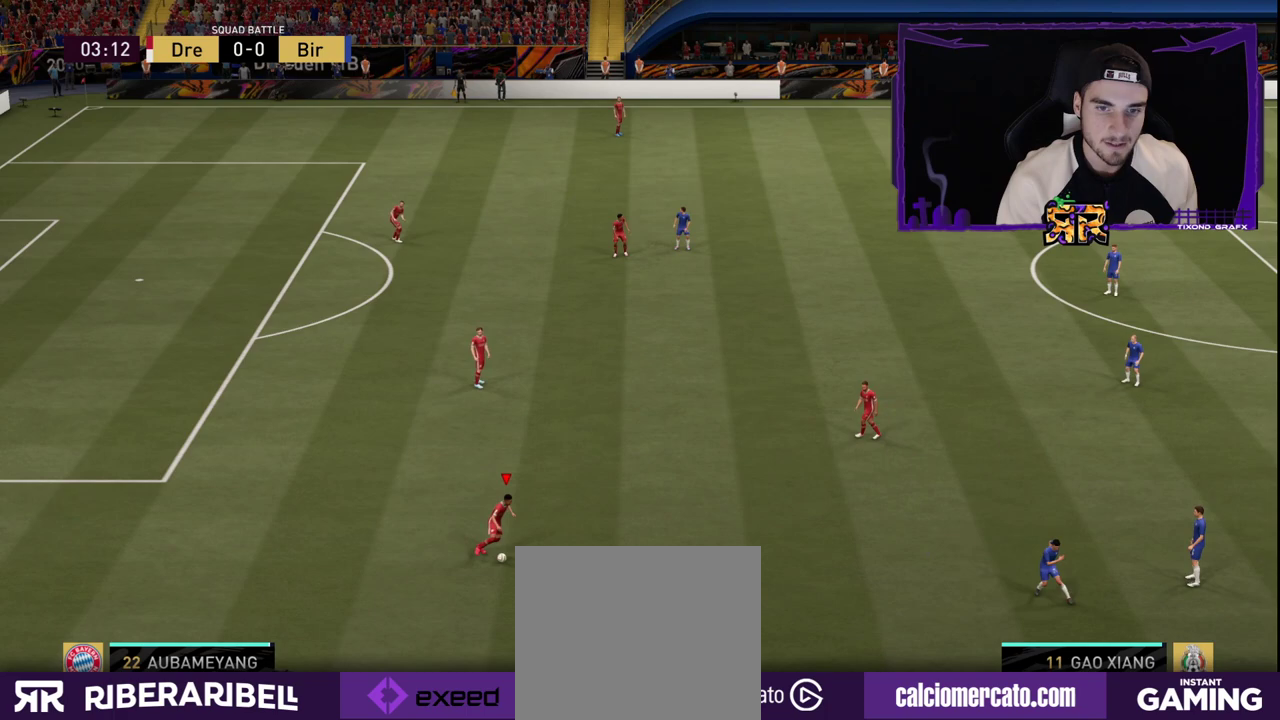
{"buttons": [], "left_stick": "center", "right_stick": "center", "events": [[67, "left_stick", "left"], [283, "left_stick", "center"]]}
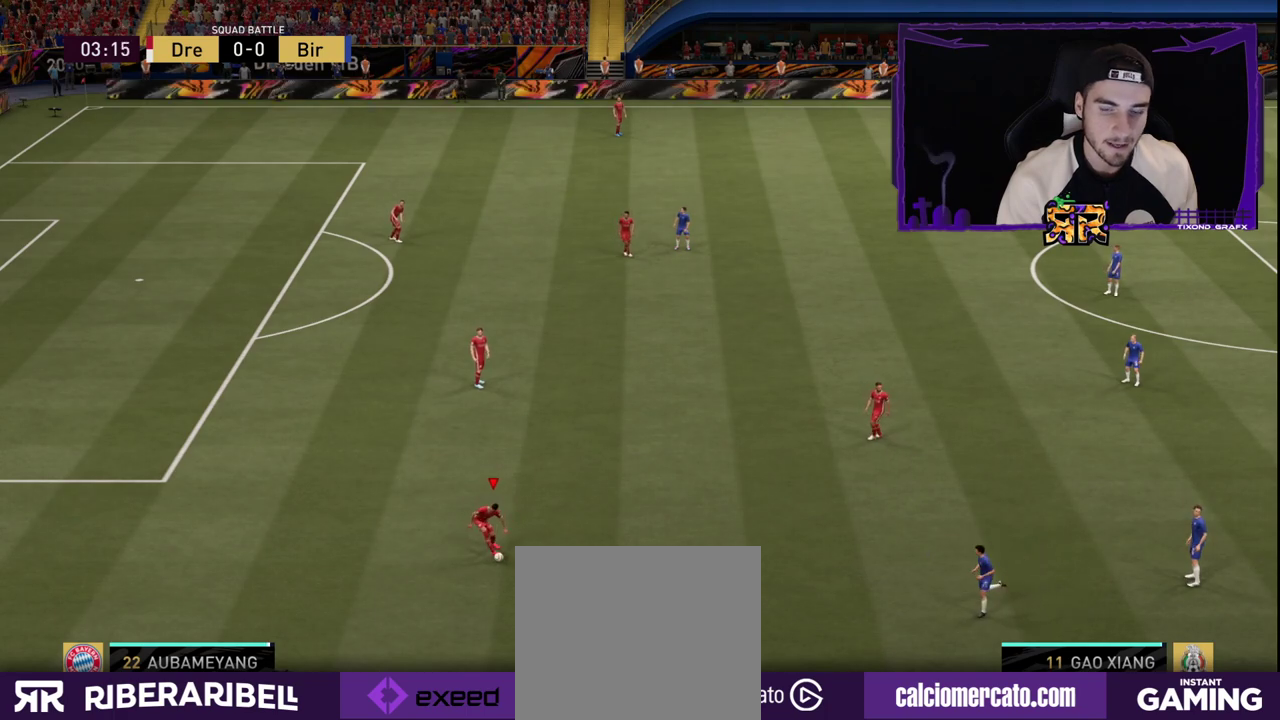
{"buttons": [], "left_stick": "right", "right_stick": "center", "events": [[383, "left_stick", "right"]]}
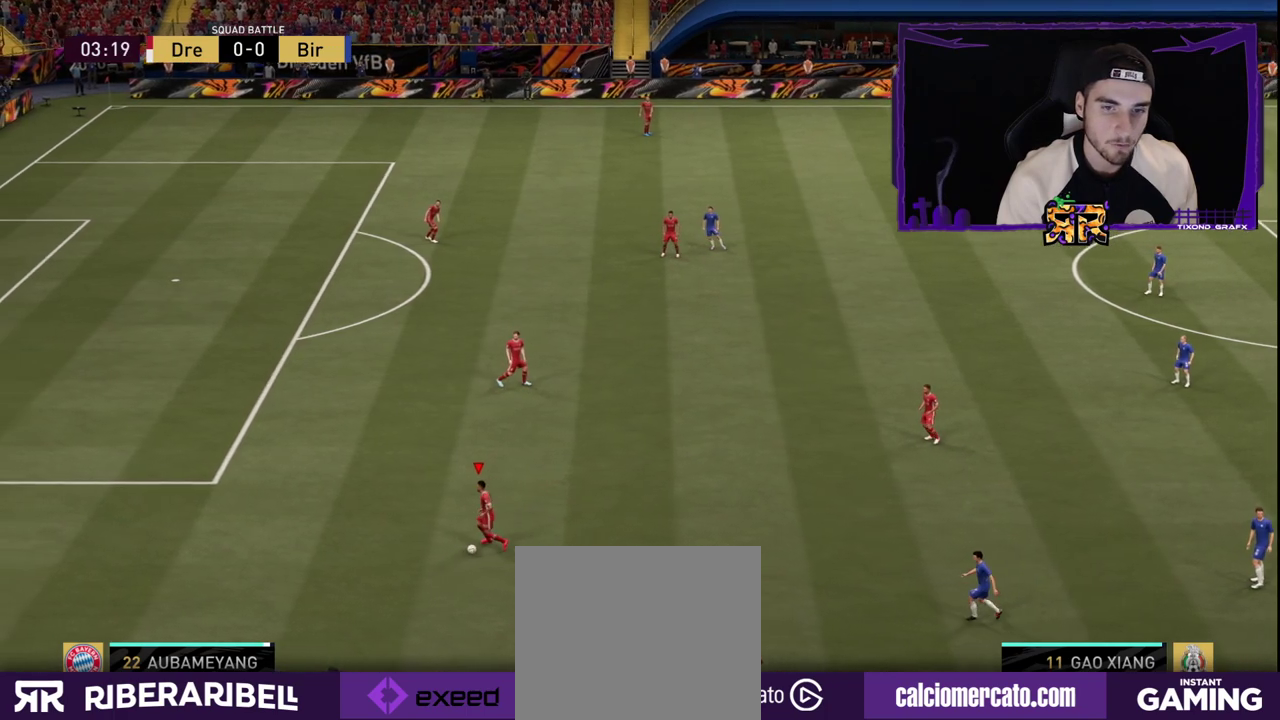
{"buttons": [], "left_stick": "center", "right_stick": "center", "events": [[67, "left_stick", "center"]]}